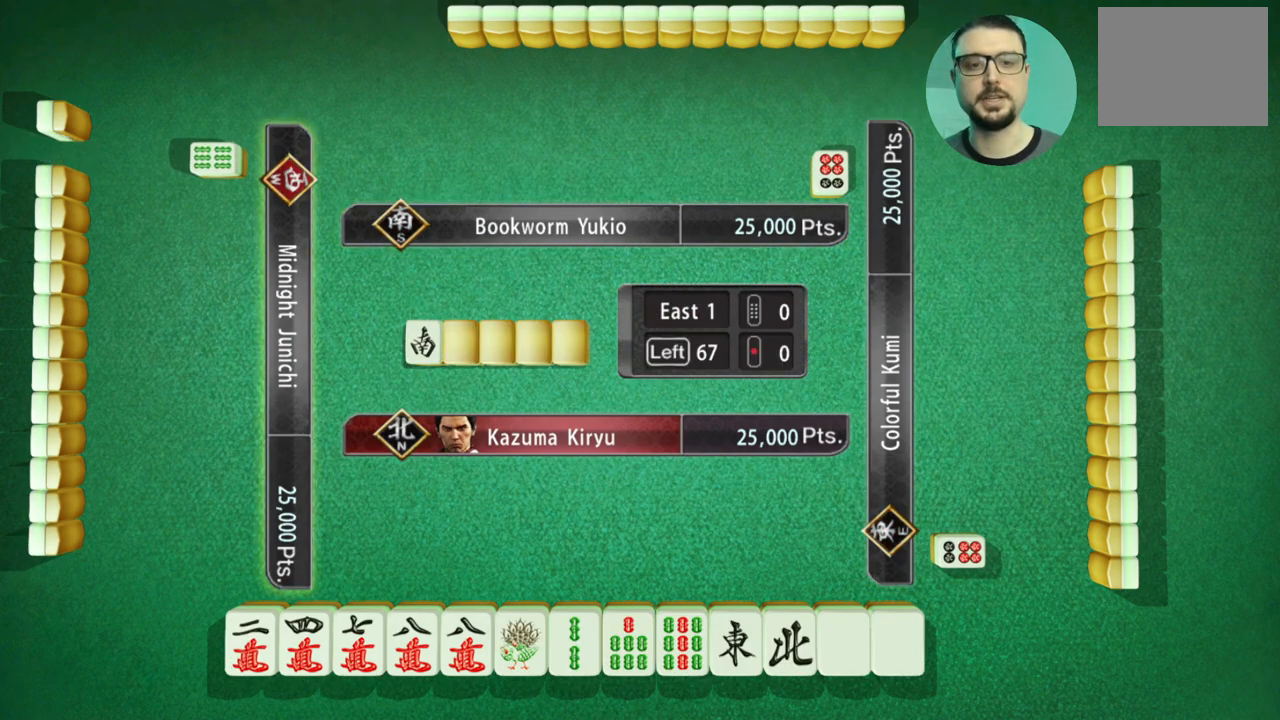
Gameplay with a controller (Xbox layout); each line is a JSON object with the inputs held at the frame after it. "events" lists button and stick changes between this image and that frame as [ms after this image, input, new state], when the widget could be followed in between. Not read: L2 L3 R2 R3 right_stick.
{"buttons": [], "left_stick": "left", "events": [[434, "left_stick", "left"]]}
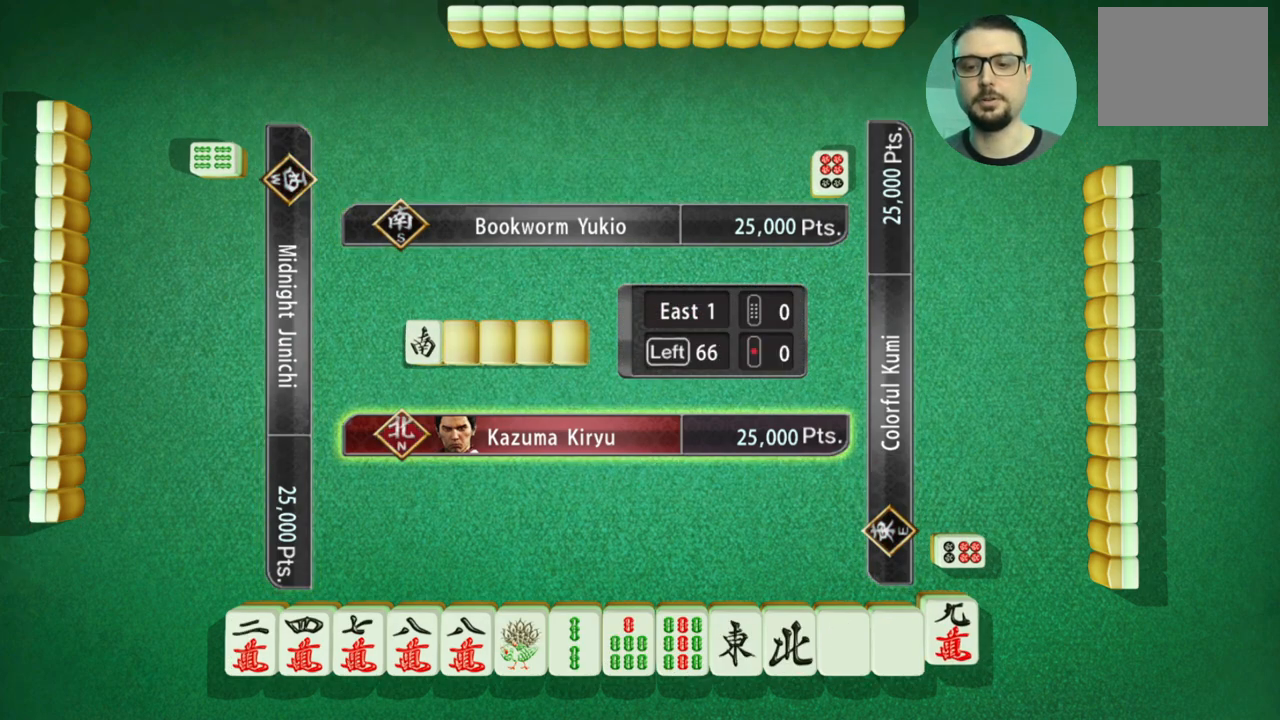
{"buttons": [], "left_stick": "left", "events": [[116, "left_stick", "center"], [183, "left_stick", "left"], [367, "left_stick", "center"], [450, "left_stick", "left"]]}
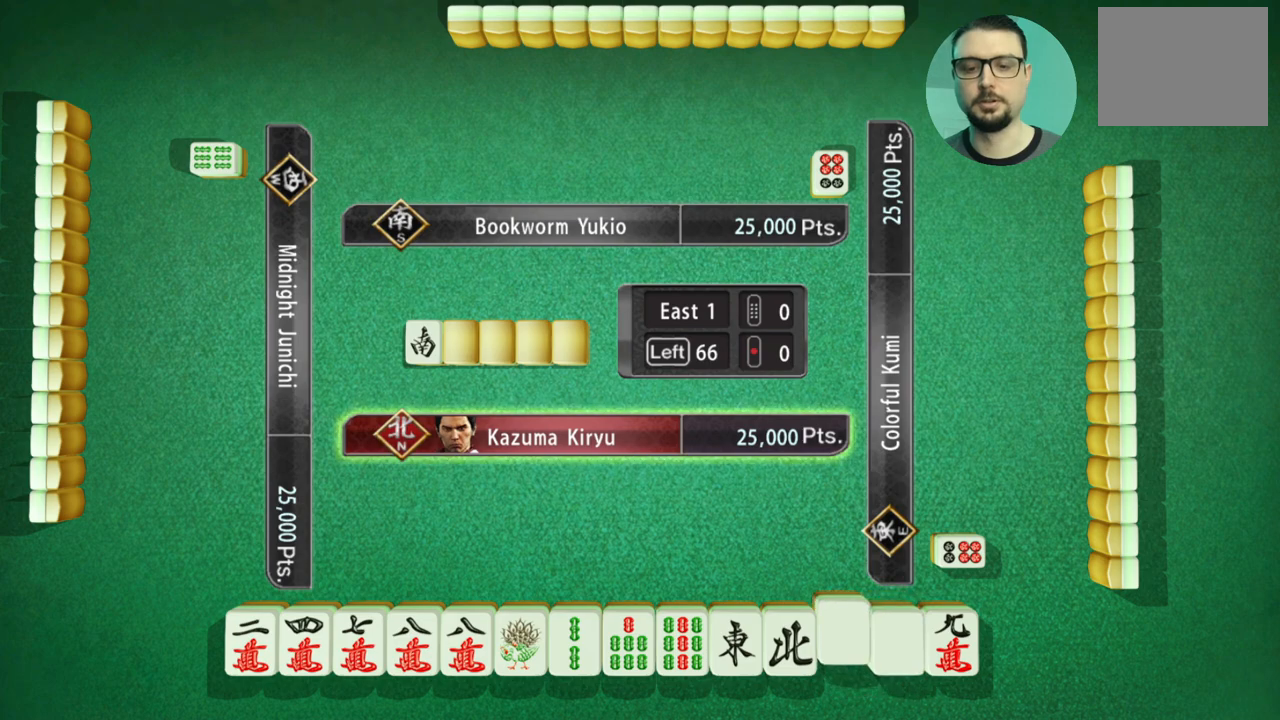
{"buttons": [], "left_stick": "center", "events": [[67, "left_stick", "center"], [317, "left_stick", "left"], [400, "left_stick", "center"]]}
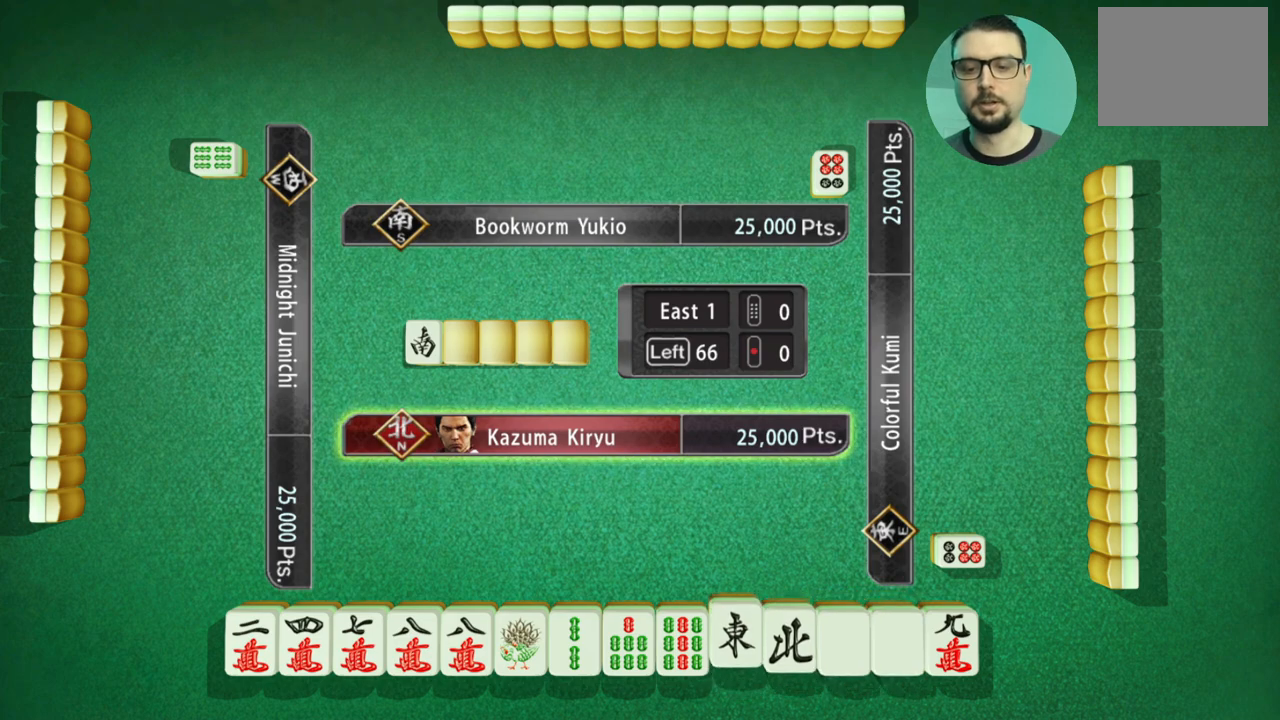
{"buttons": [], "left_stick": "center", "events": [[217, "A", "down"], [317, "A", "up"]]}
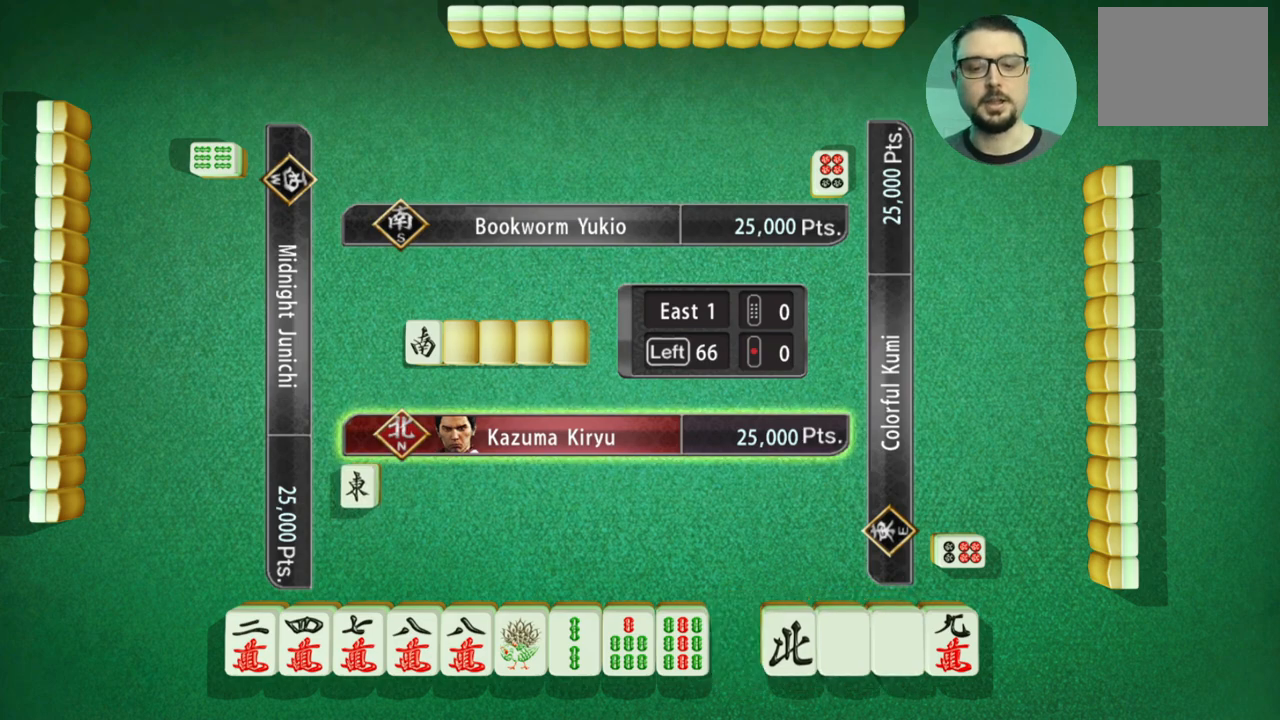
{"buttons": [], "left_stick": "center", "events": []}
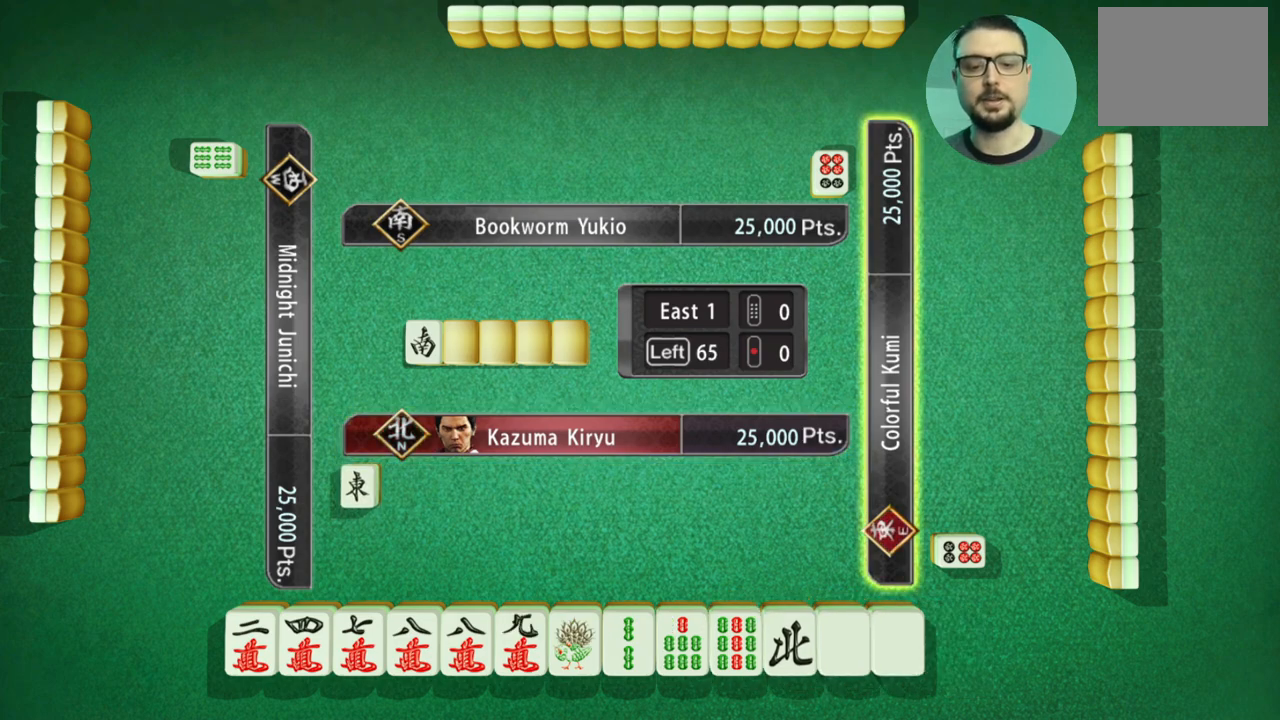
{"buttons": [], "left_stick": "center", "events": []}
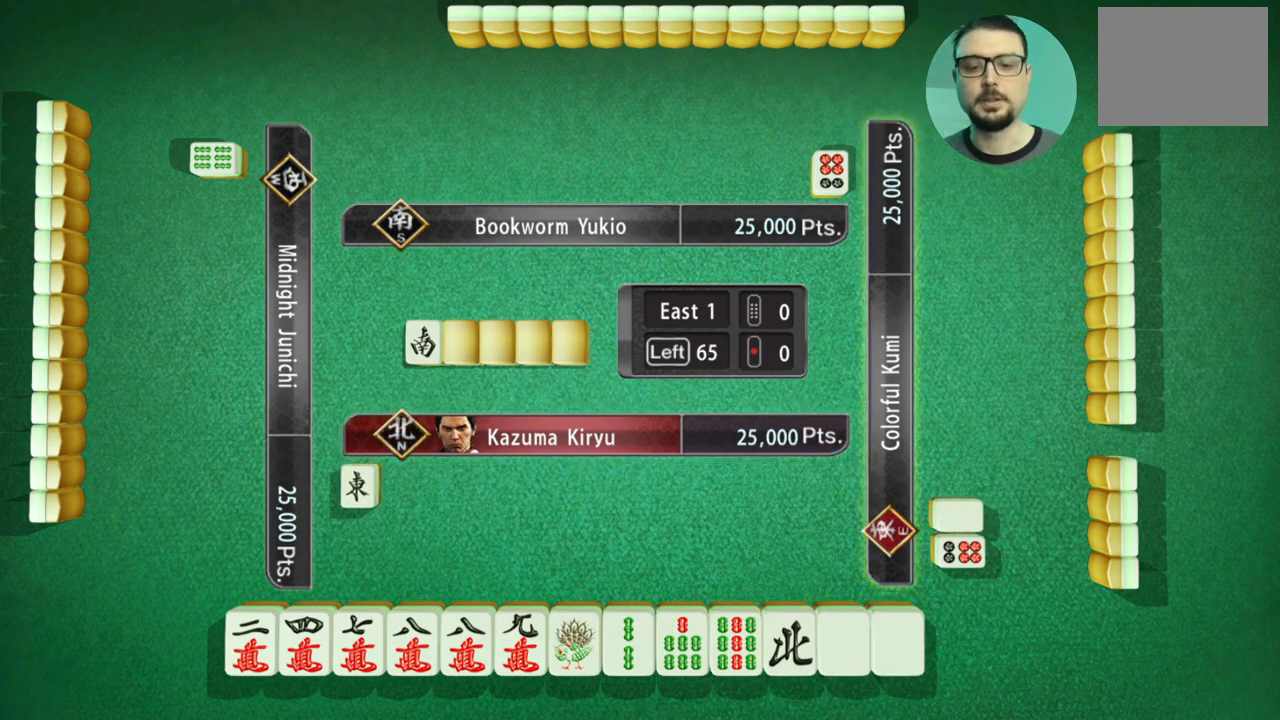
{"buttons": [], "left_stick": "center", "events": []}
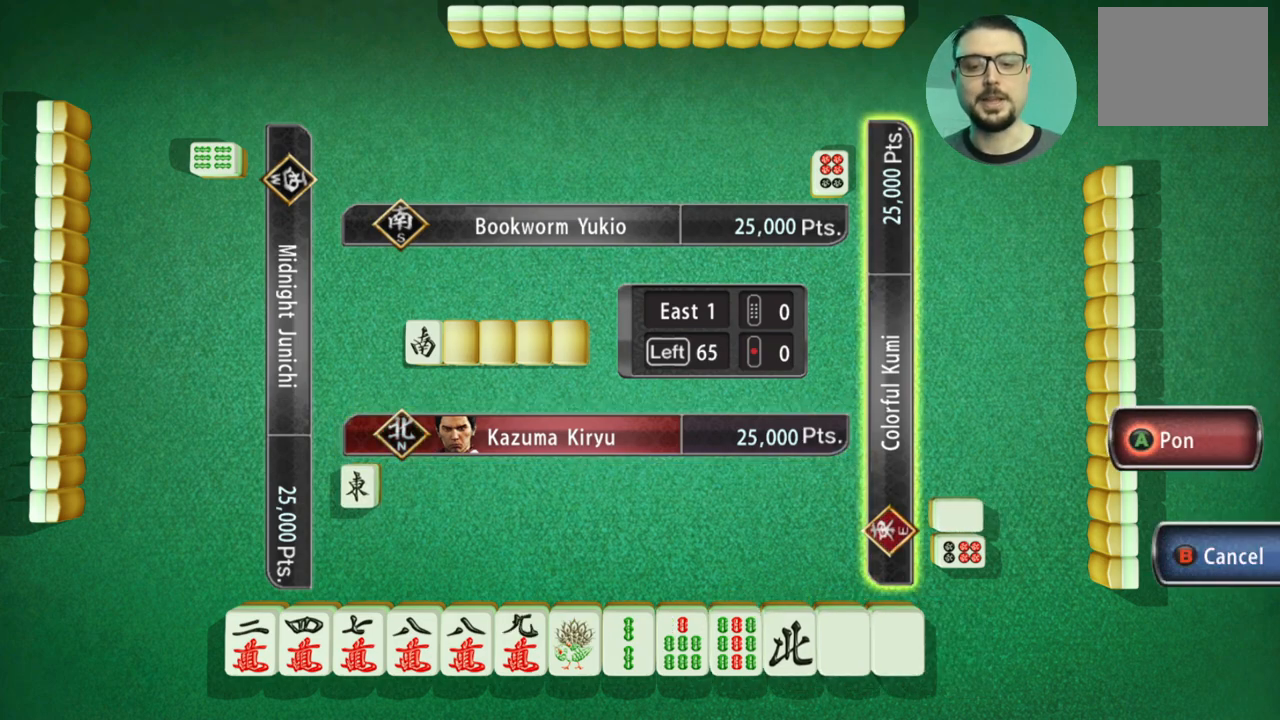
{"buttons": [], "left_stick": "center", "events": []}
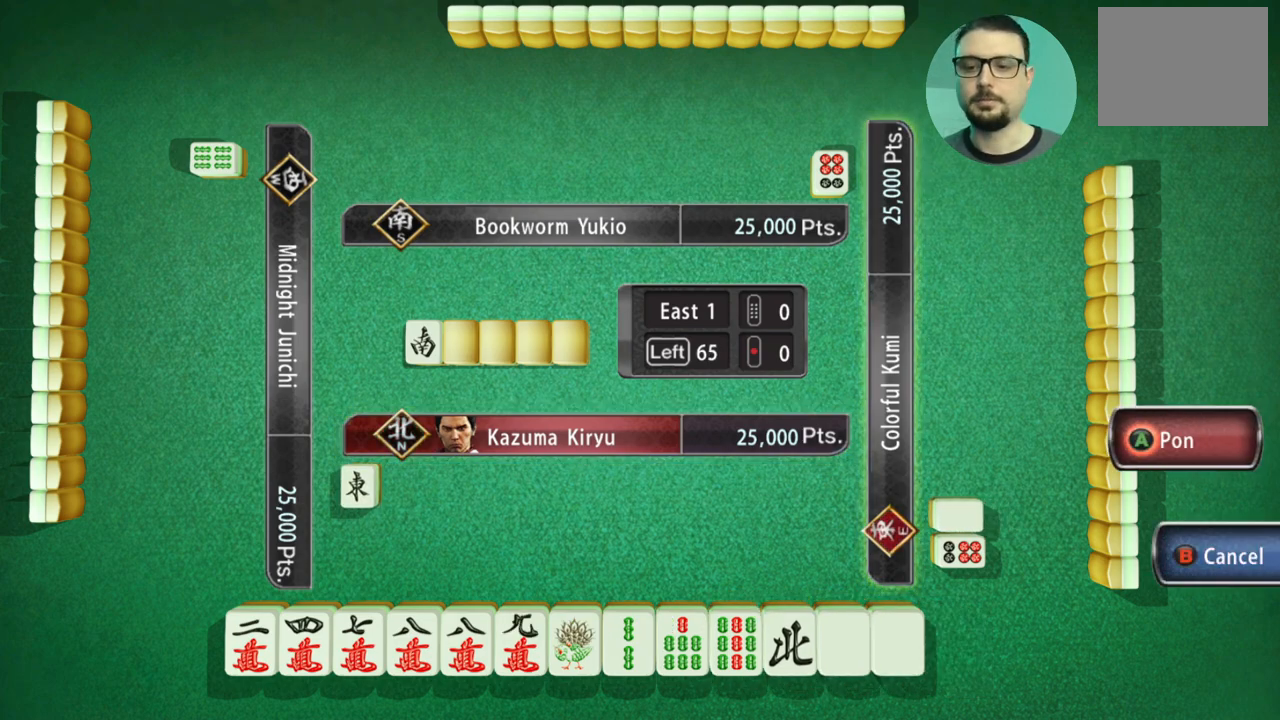
{"buttons": [], "left_stick": "center", "events": []}
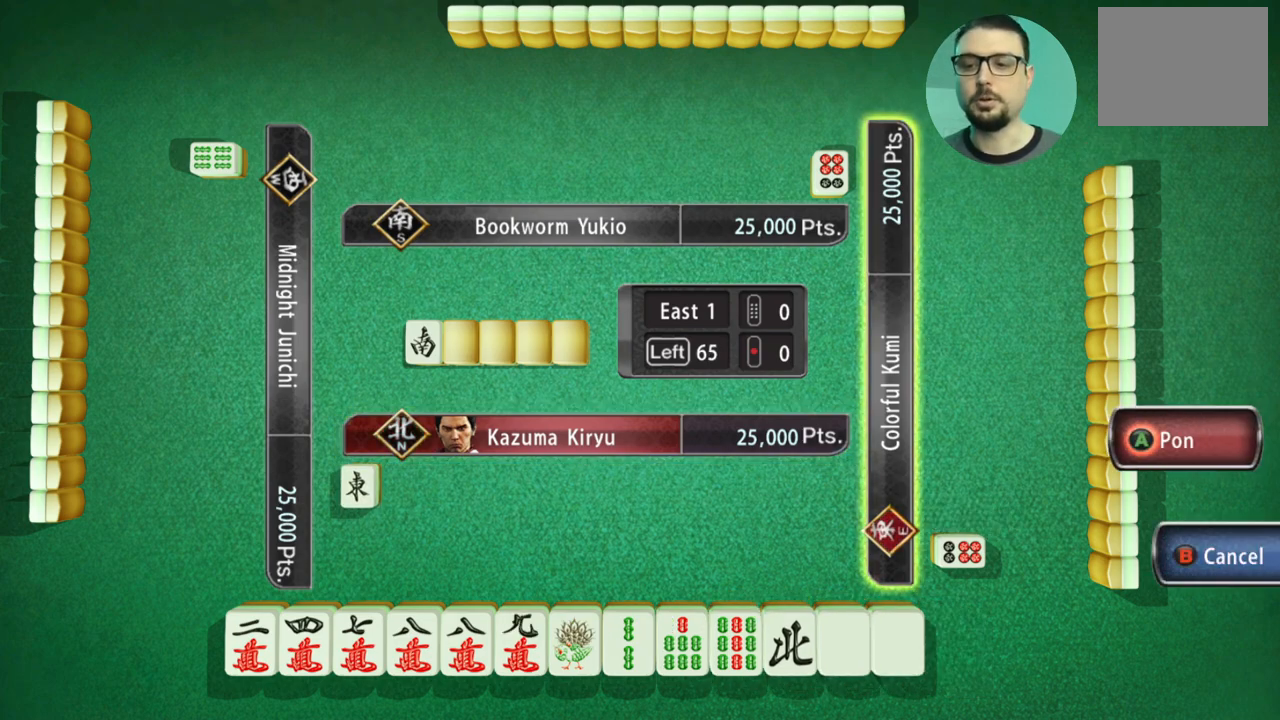
{"buttons": ["A"], "left_stick": "center", "events": [[484, "A", "down"]]}
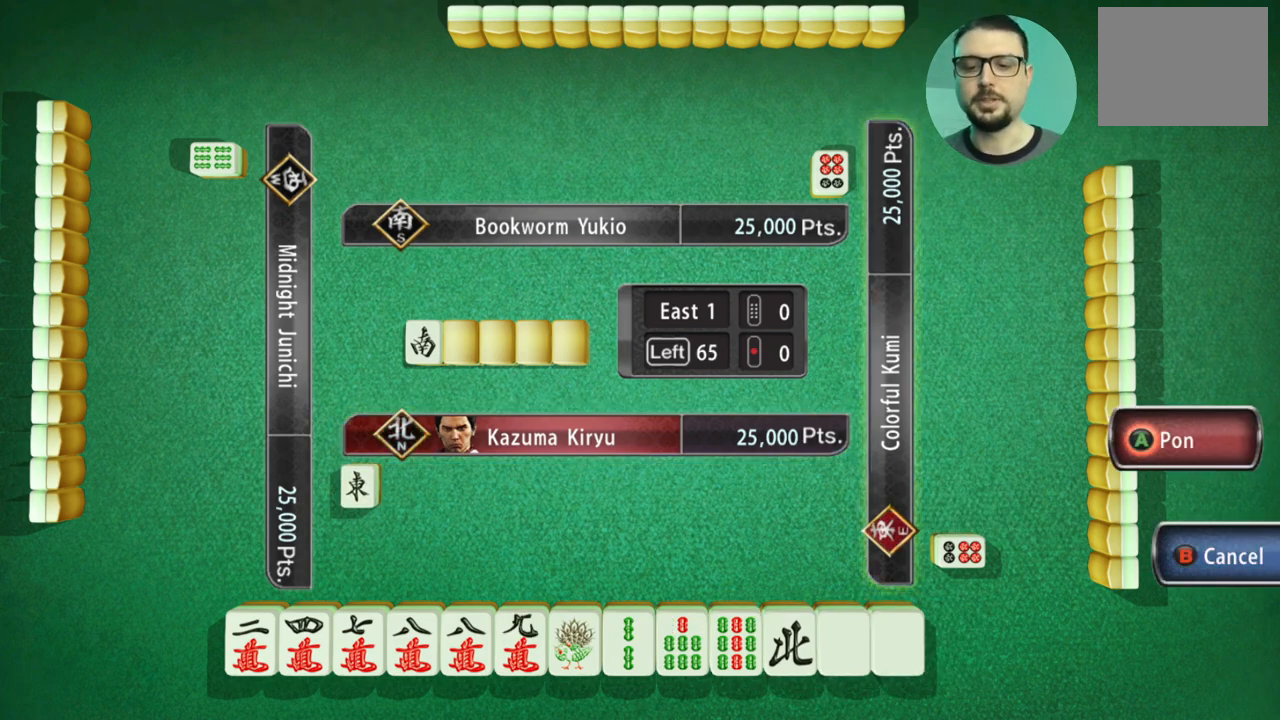
{"buttons": [], "left_stick": "center", "events": [[100, "A", "up"]]}
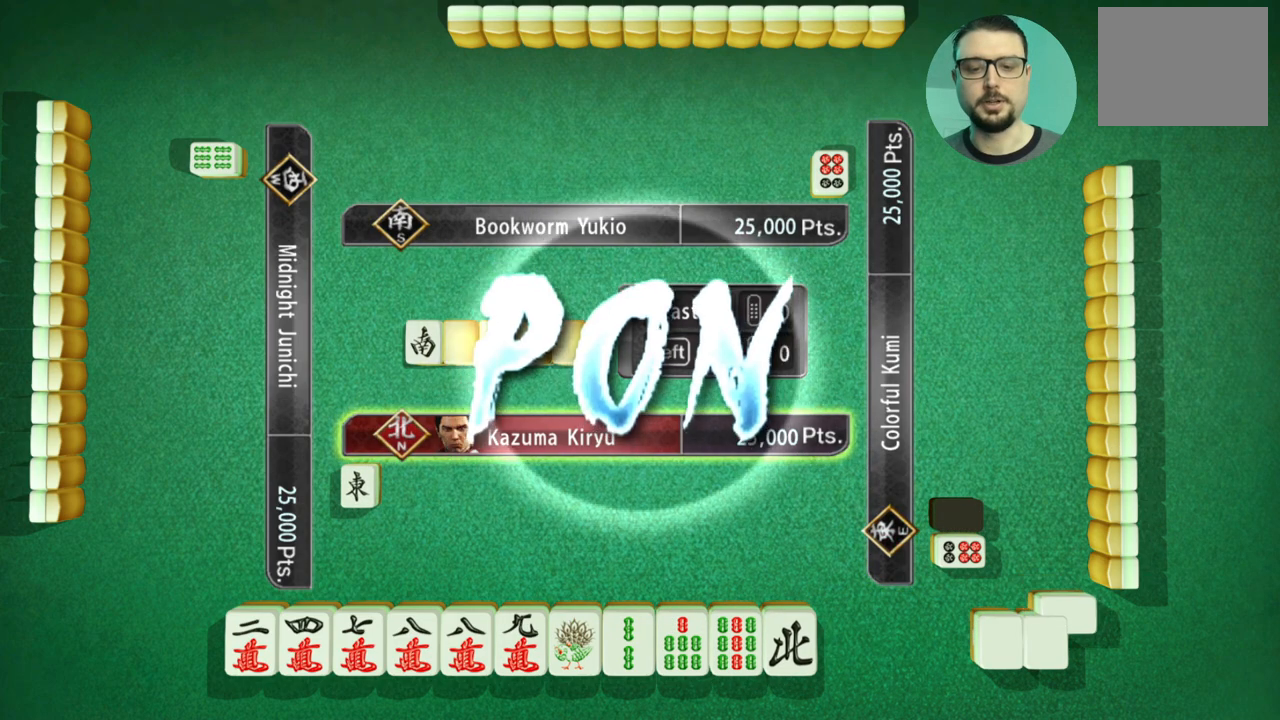
{"buttons": [], "left_stick": "center", "events": []}
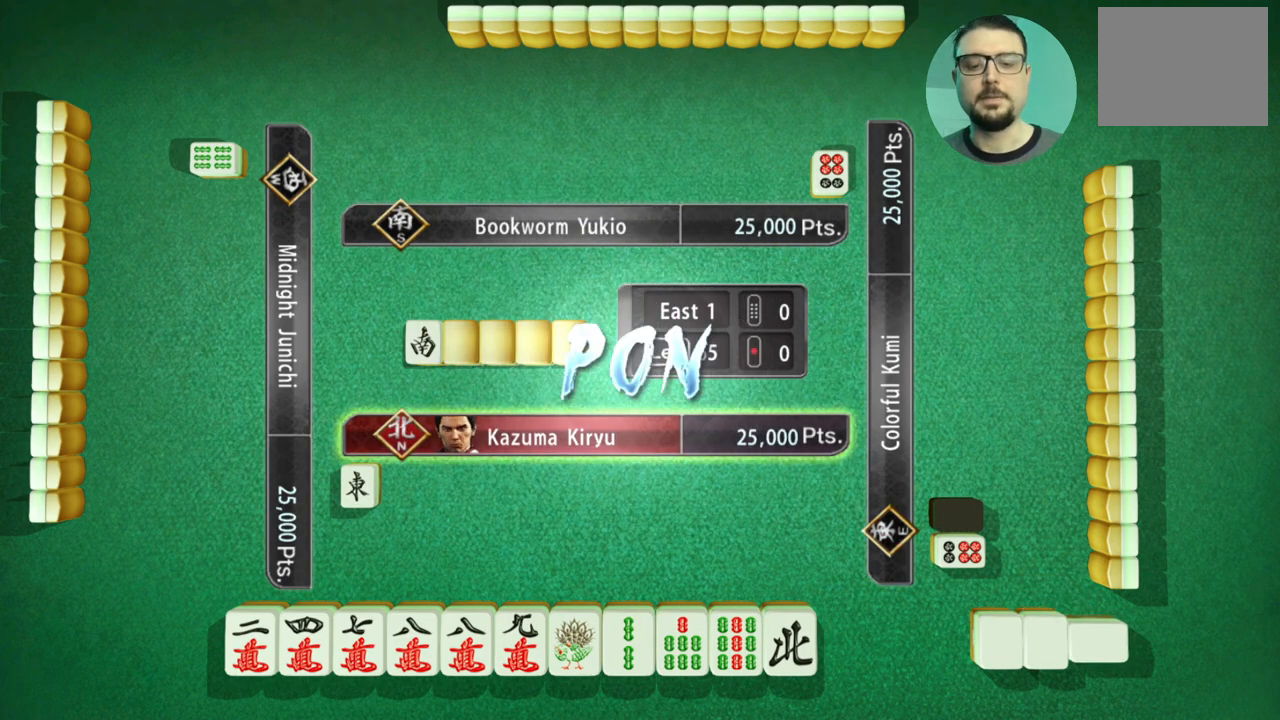
{"buttons": [], "left_stick": "center", "events": []}
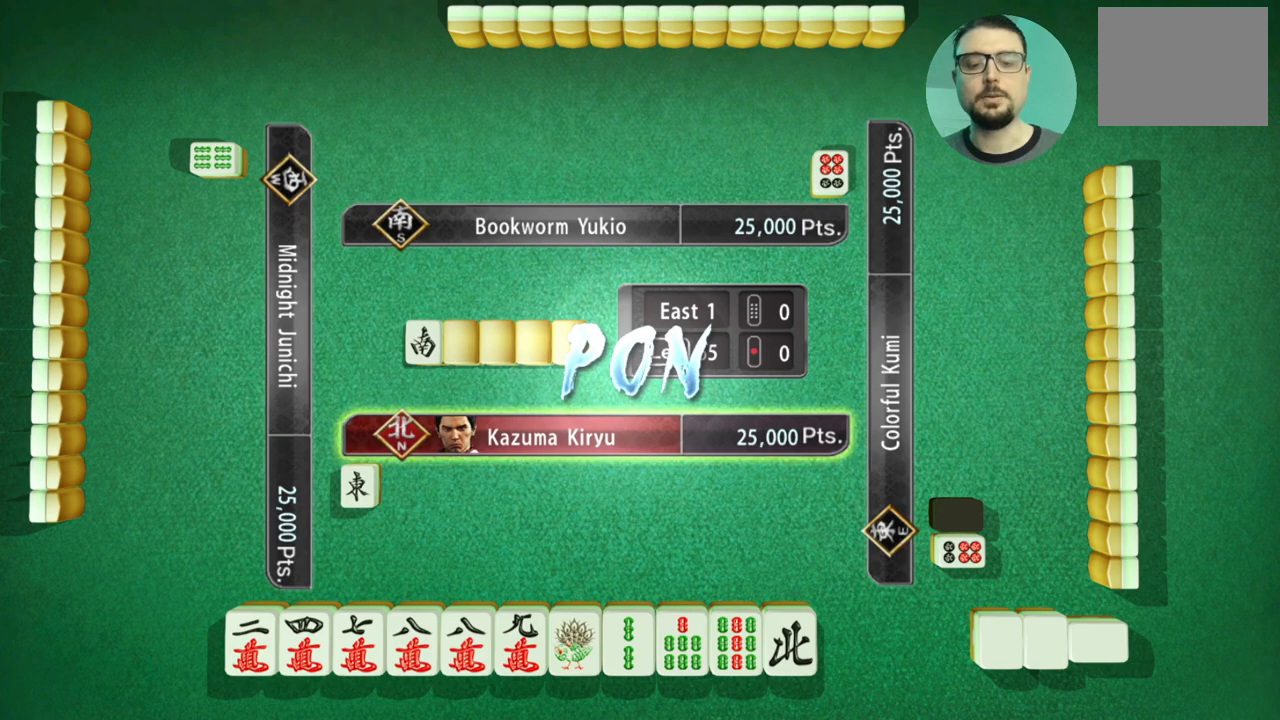
{"buttons": [], "left_stick": "center", "events": []}
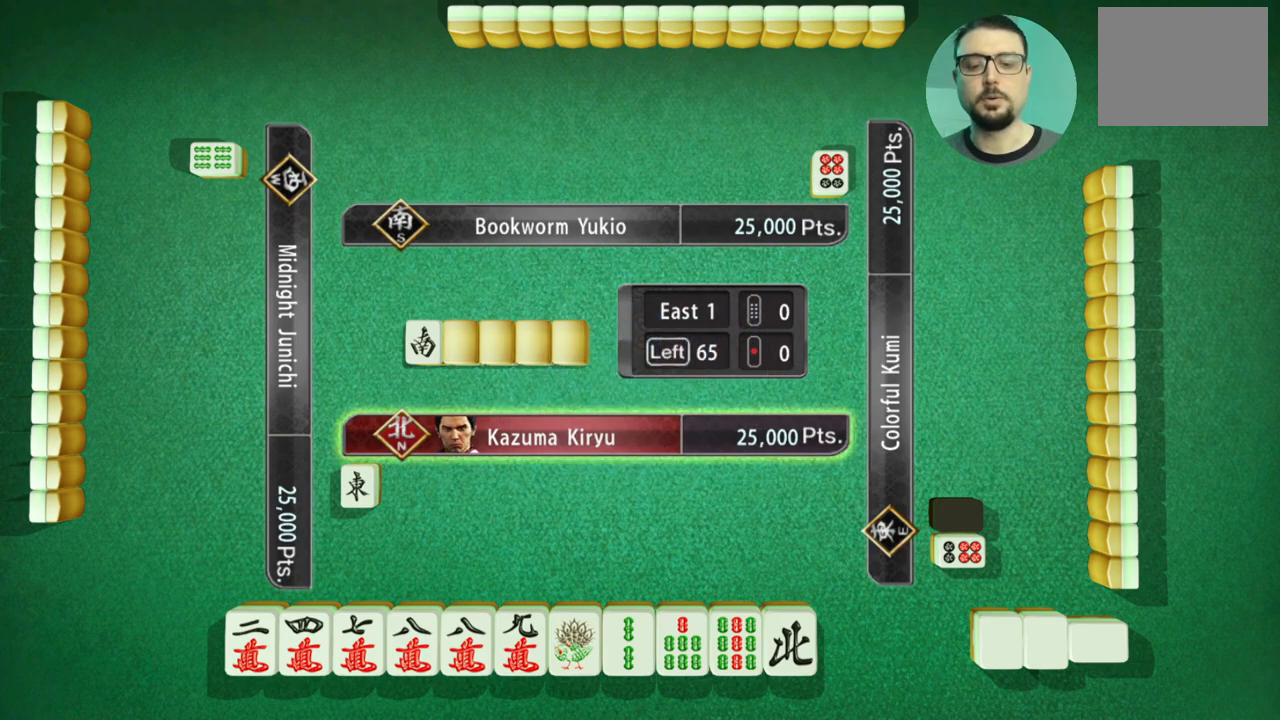
{"buttons": [], "left_stick": "center", "events": []}
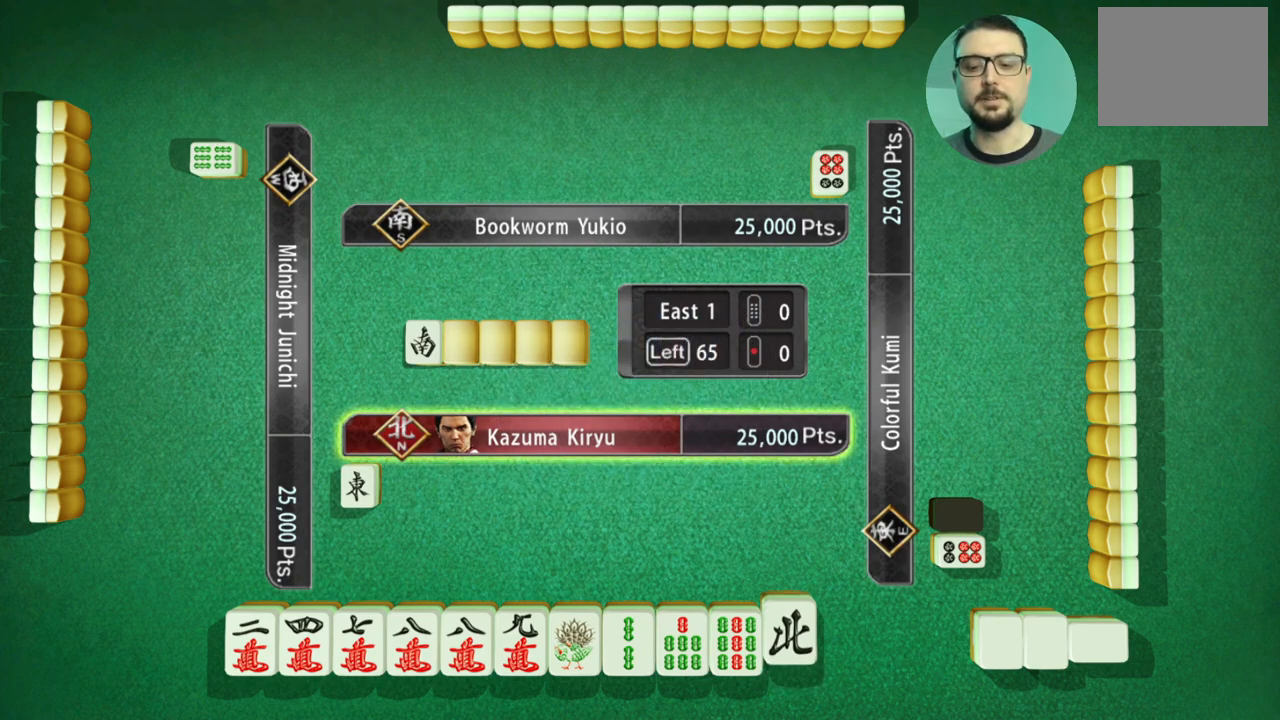
{"buttons": [], "left_stick": "left", "events": [[317, "left_stick", "left"]]}
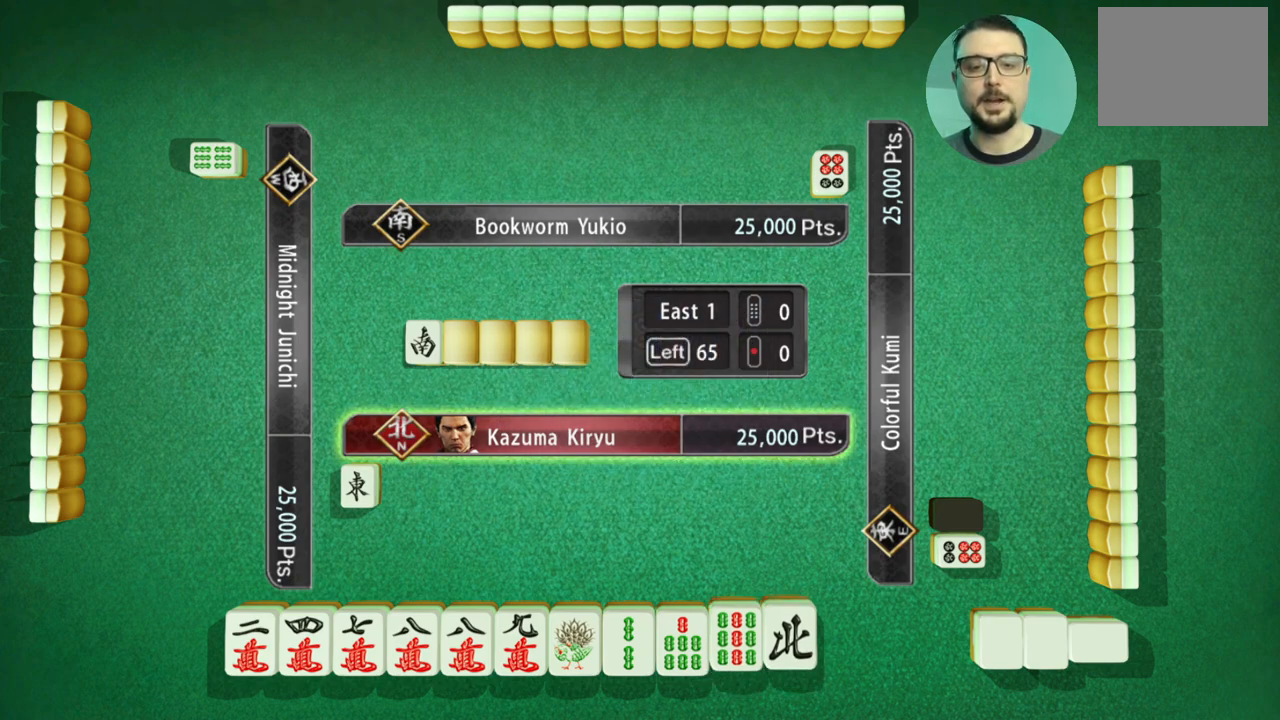
{"buttons": [], "left_stick": "left", "events": [[84, "left_stick", "center"], [401, "left_stick", "left"]]}
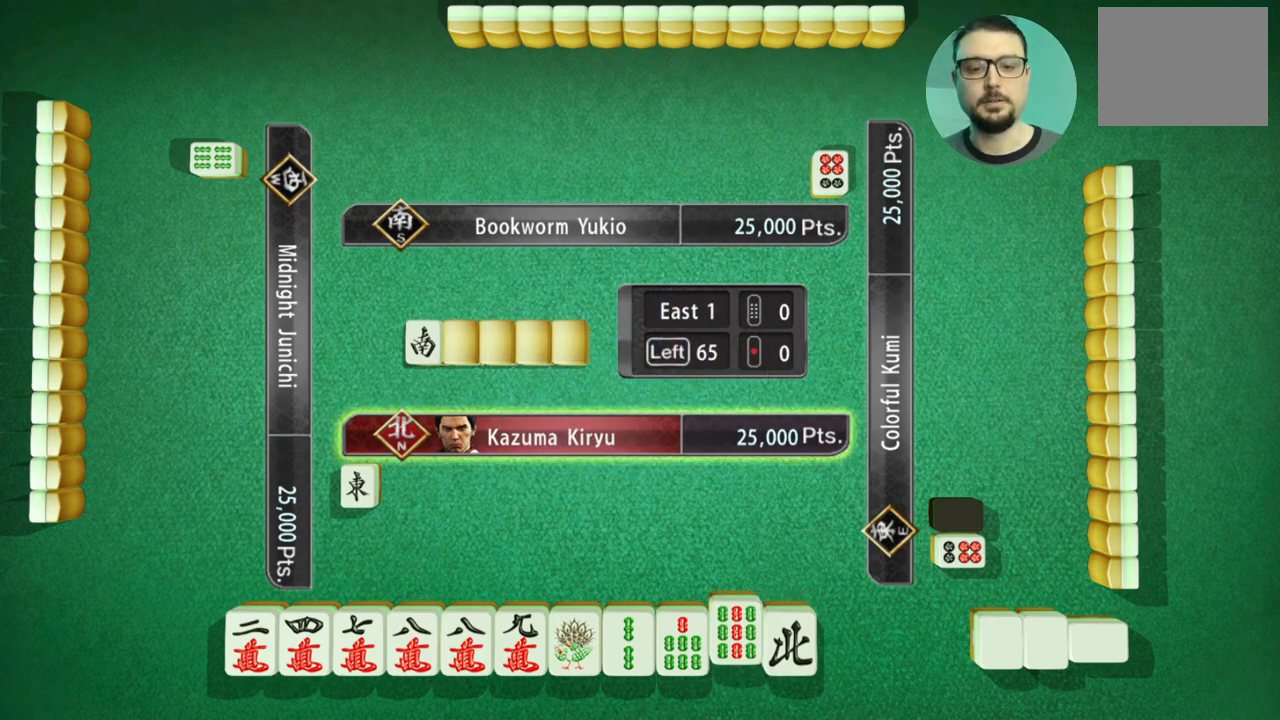
{"buttons": [], "left_stick": "right", "events": [[150, "left_stick", "center"], [384, "left_stick", "right"]]}
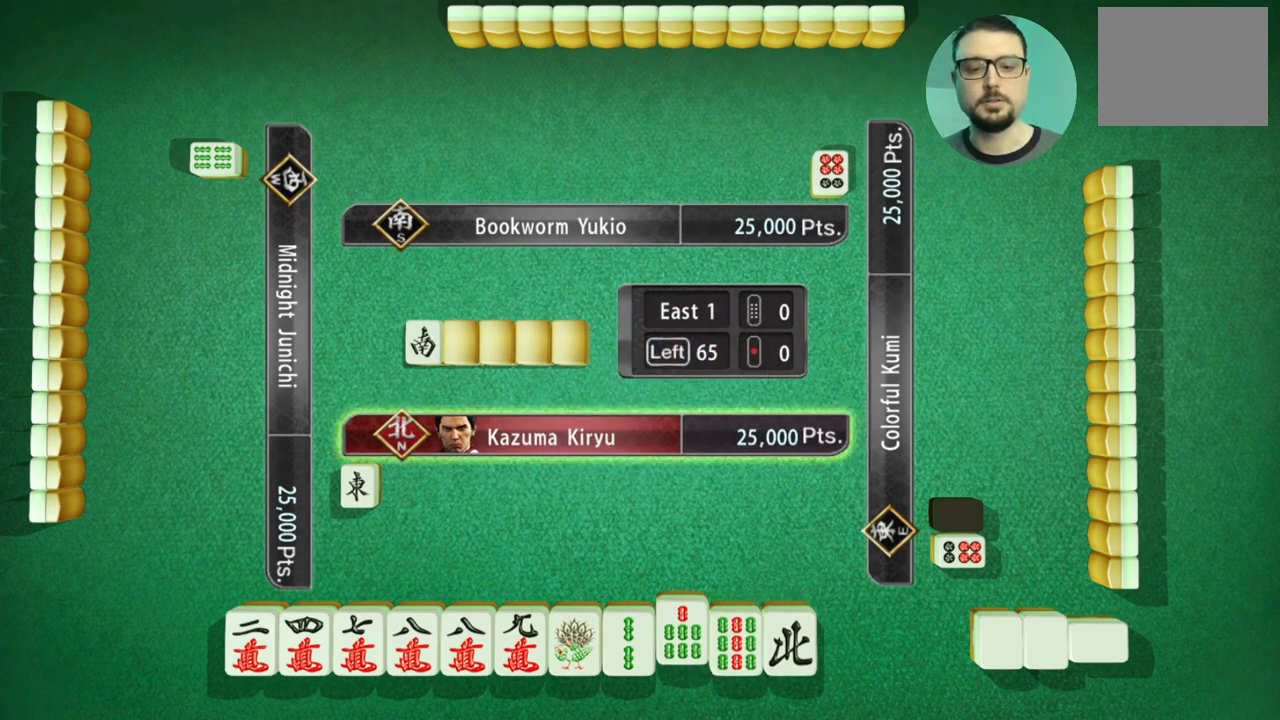
{"buttons": [], "left_stick": "right", "events": [[100, "left_stick", "center"], [334, "left_stick", "right"]]}
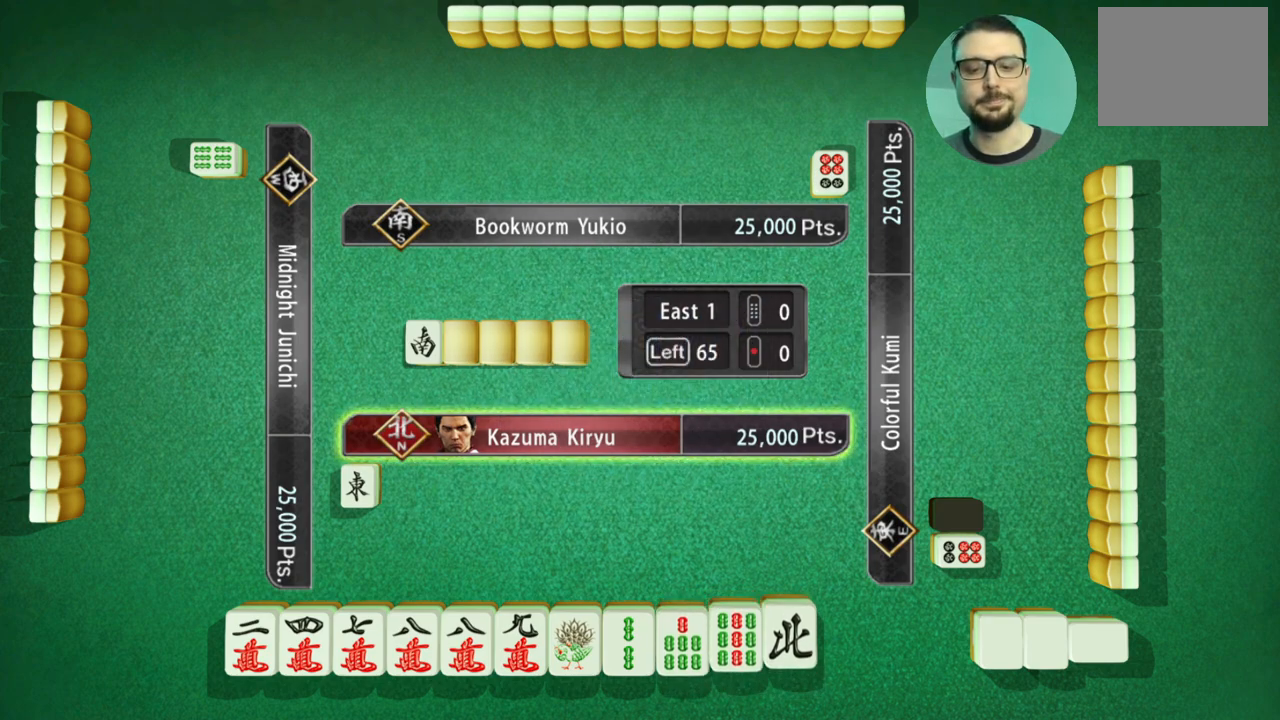
{"buttons": [], "left_stick": "center", "events": [[67, "left_stick", "center"]]}
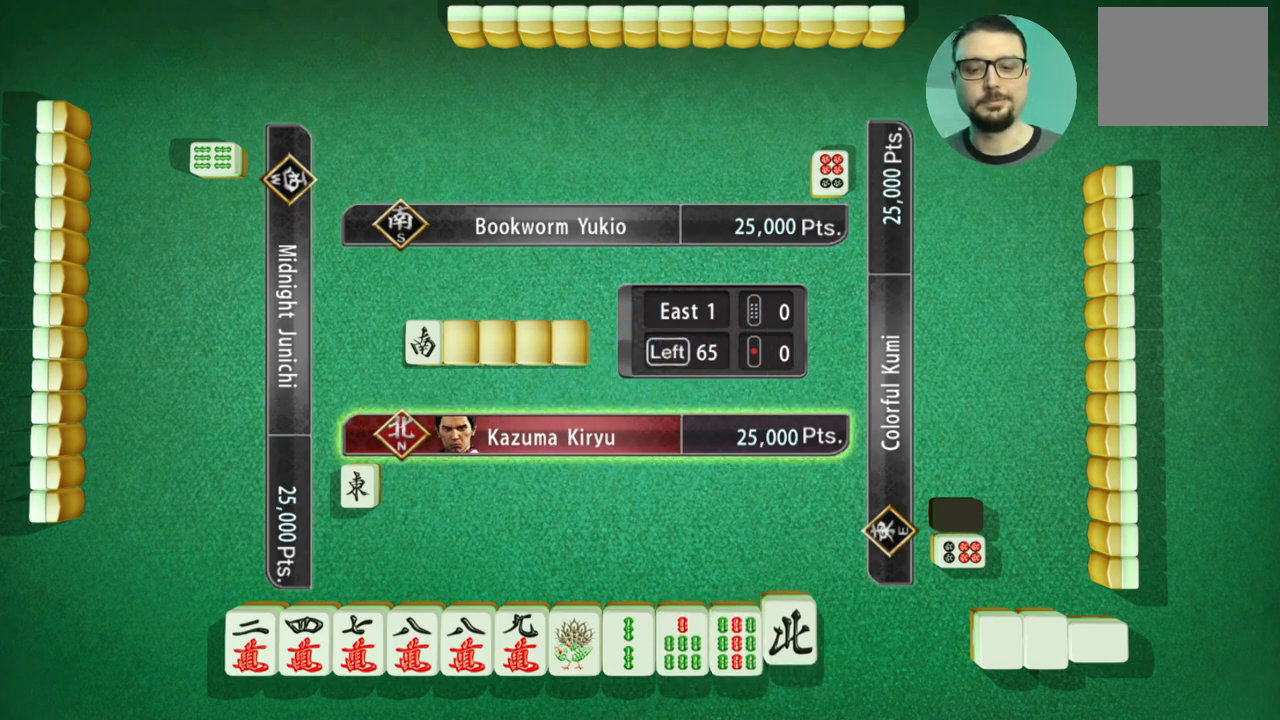
{"buttons": [], "left_stick": "center", "events": []}
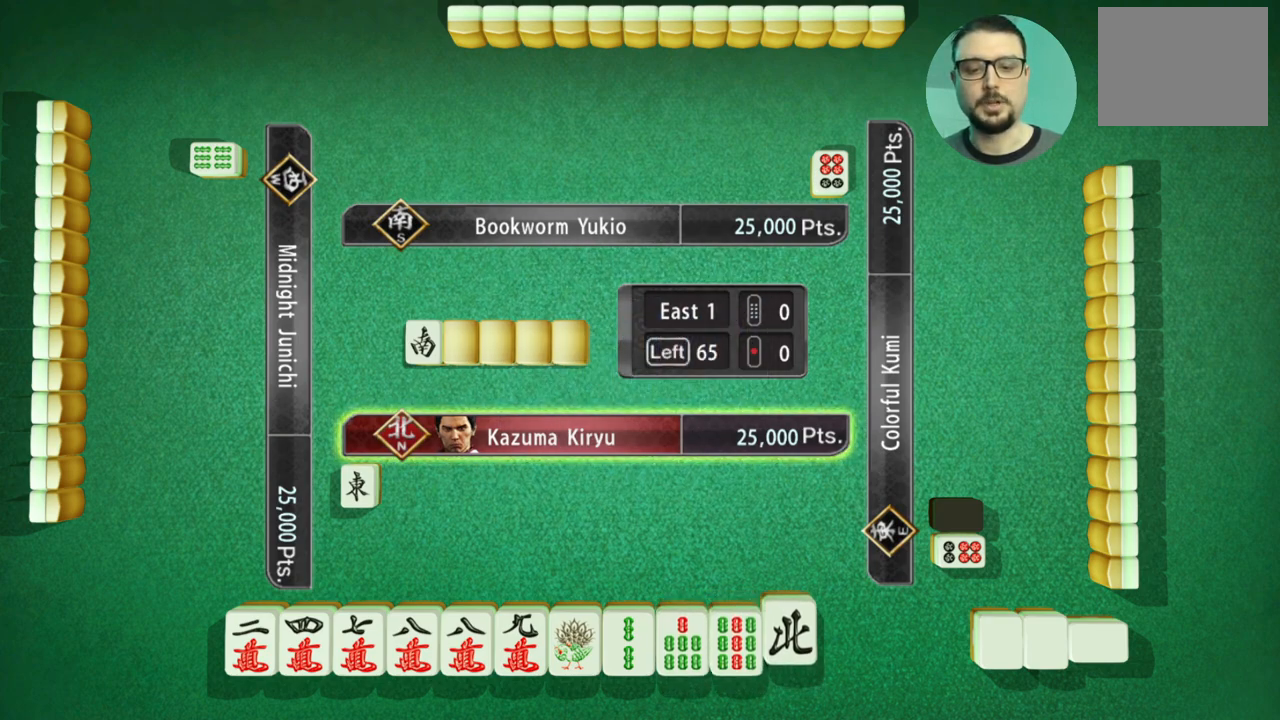
{"buttons": [], "left_stick": "left", "events": [[100, "left_stick", "left"]]}
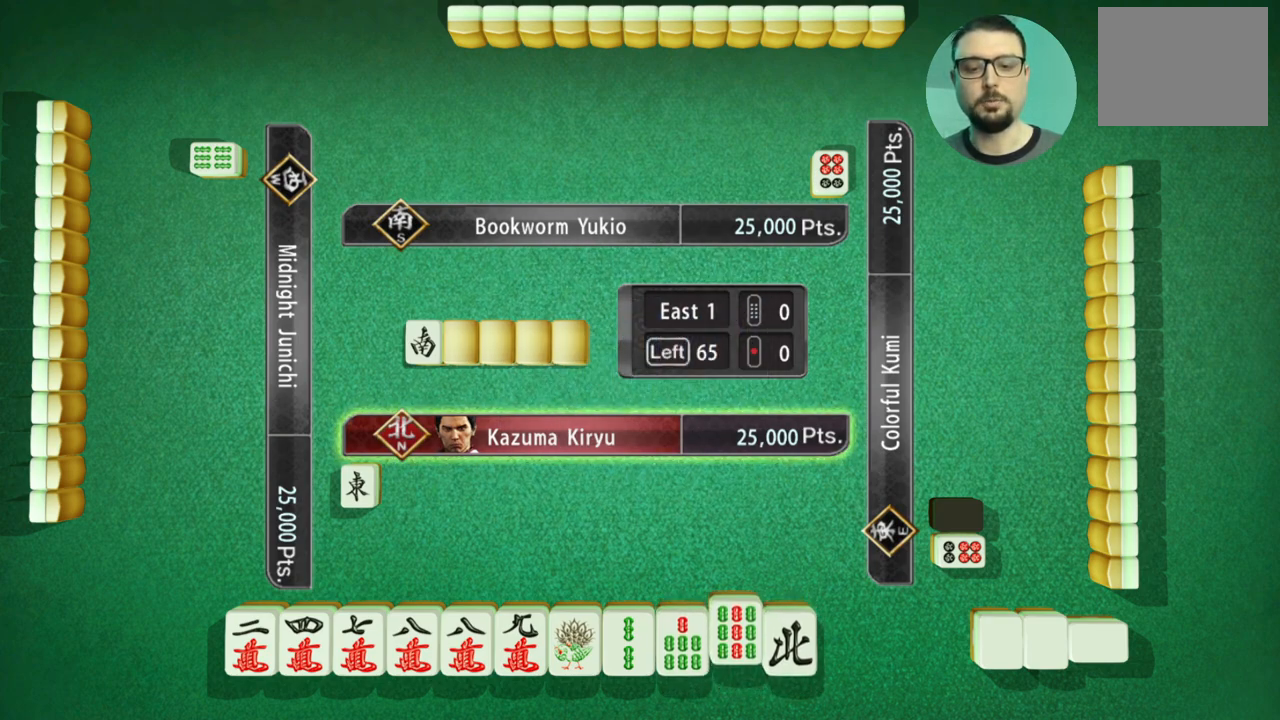
{"buttons": [], "left_stick": "left", "events": [[334, "left_stick", "center"], [484, "left_stick", "left"]]}
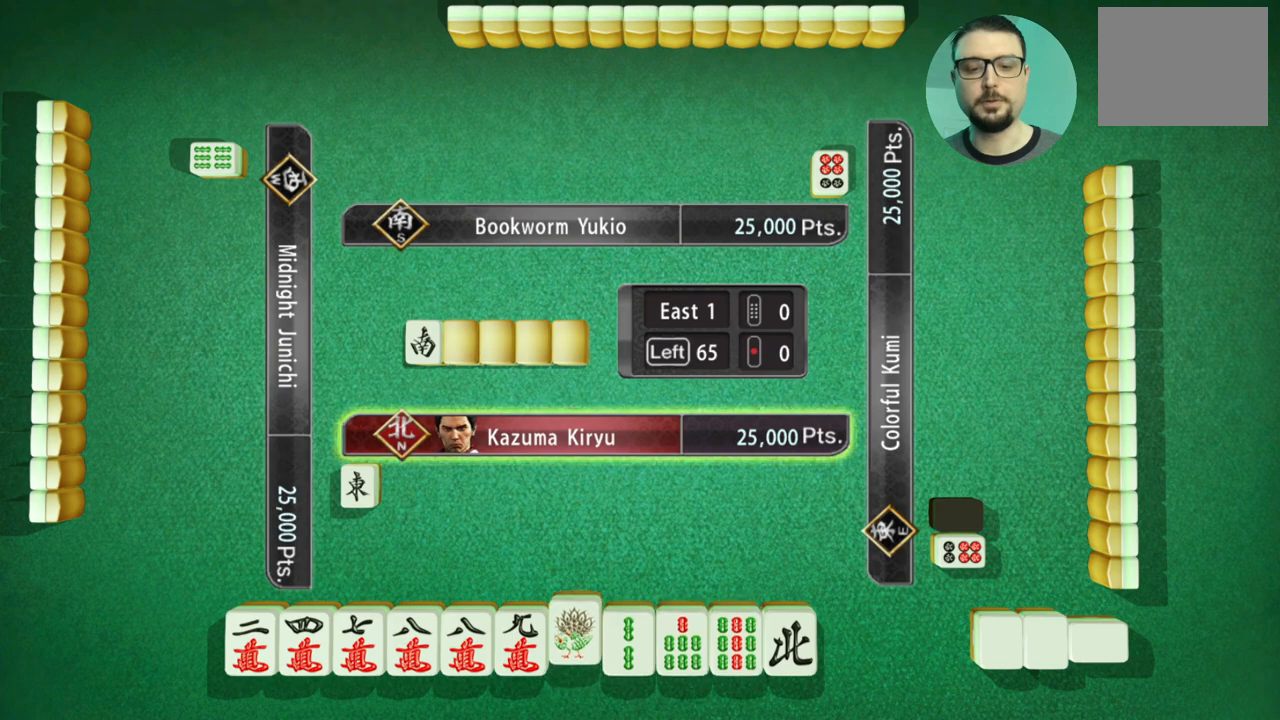
{"buttons": [], "left_stick": "center", "events": [[133, "left_stick", "center"], [250, "left_stick", "left"], [467, "left_stick", "center"]]}
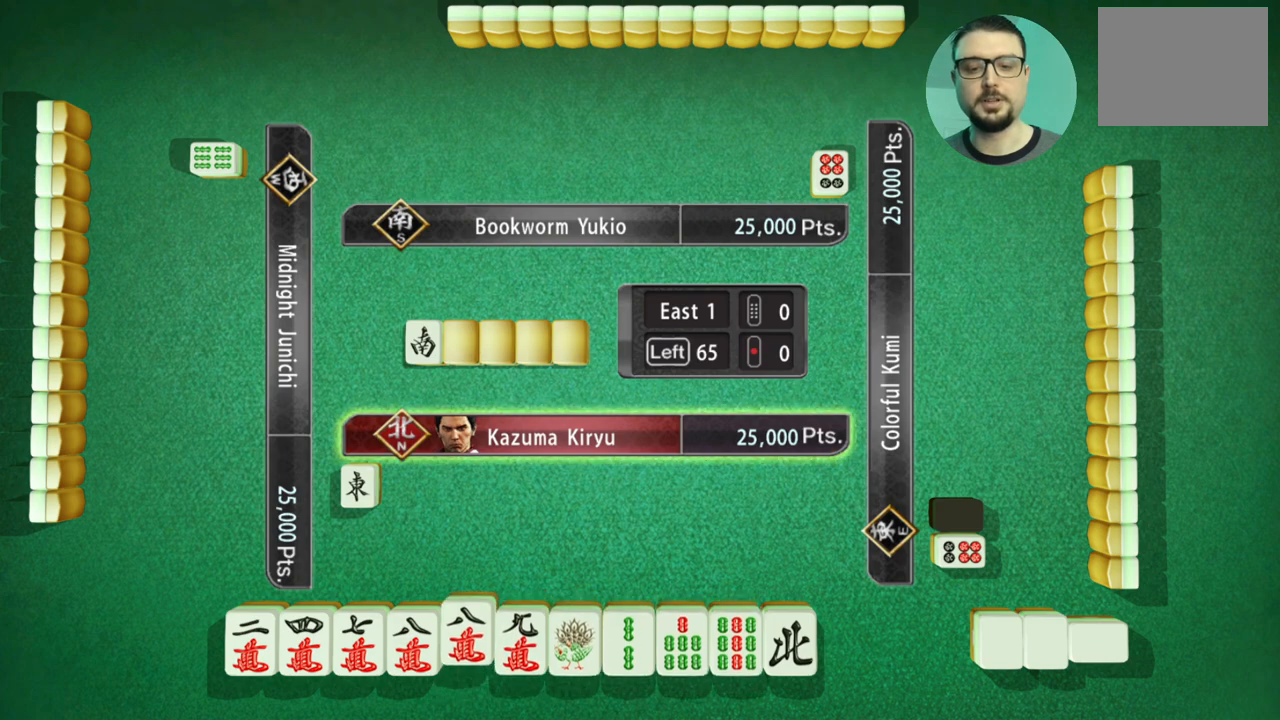
{"buttons": [], "left_stick": "center", "events": []}
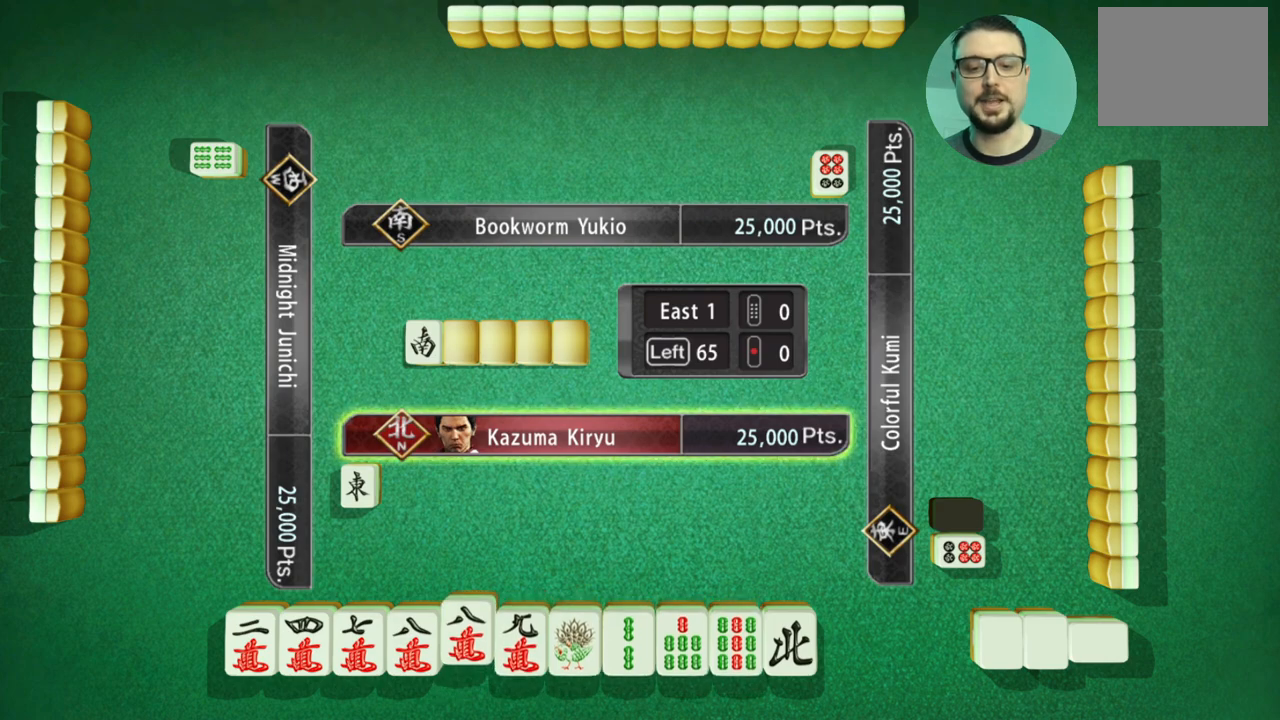
{"buttons": [], "left_stick": "center", "events": [[17, "left_stick", "right"], [250, "left_stick", "center"], [300, "left_stick", "right"], [467, "left_stick", "center"]]}
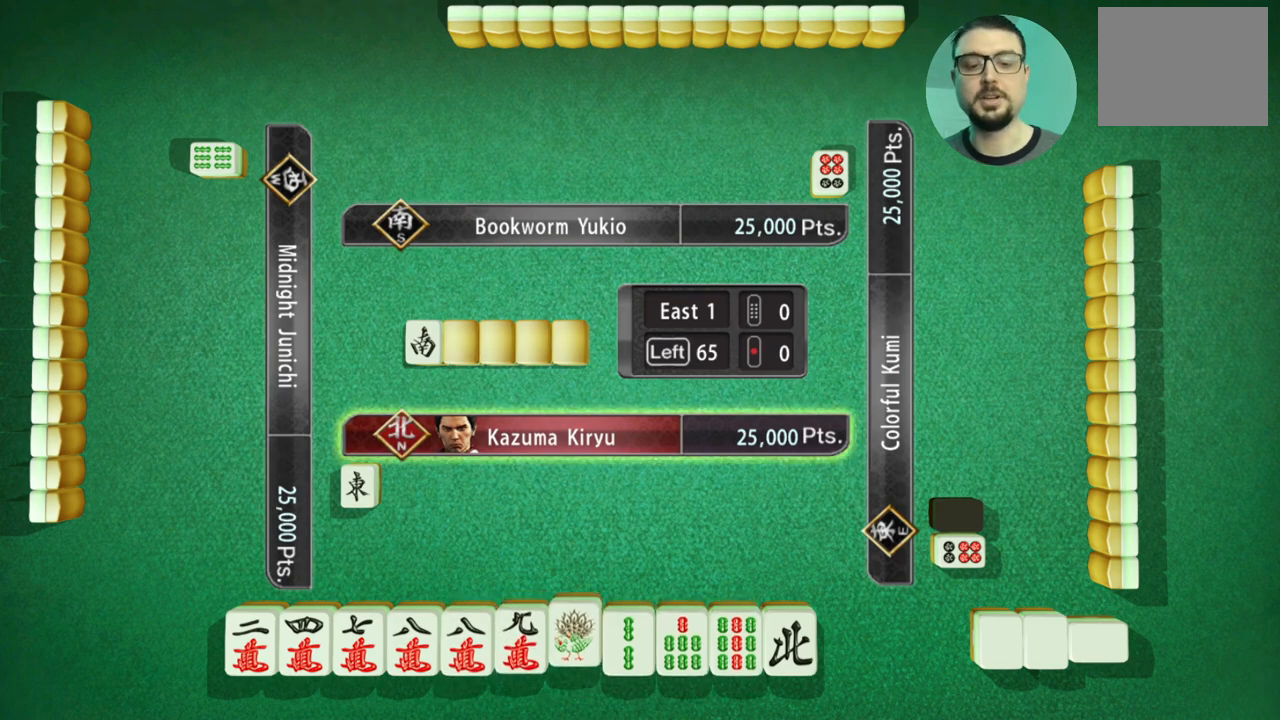
{"buttons": [], "left_stick": "center", "events": [[67, "left_stick", "right"], [467, "left_stick", "center"]]}
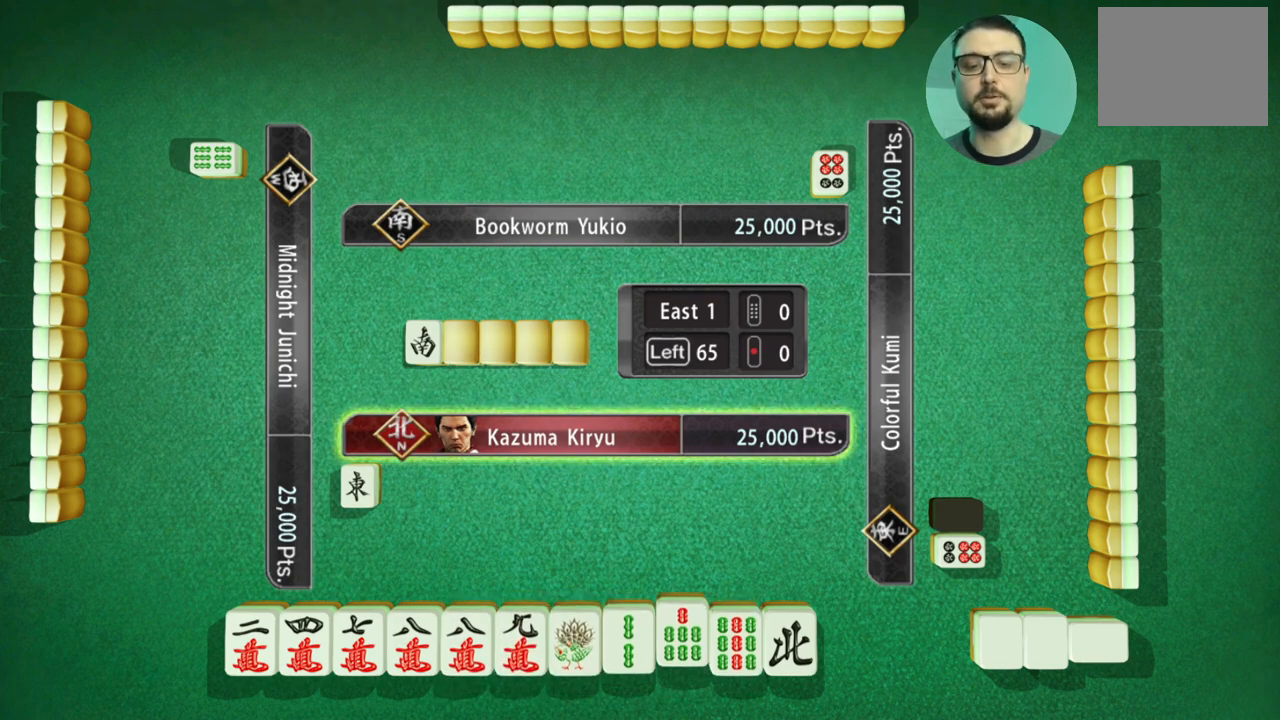
{"buttons": [], "left_stick": "right", "events": [[100, "left_stick", "right"], [300, "left_stick", "center"], [500, "left_stick", "right"]]}
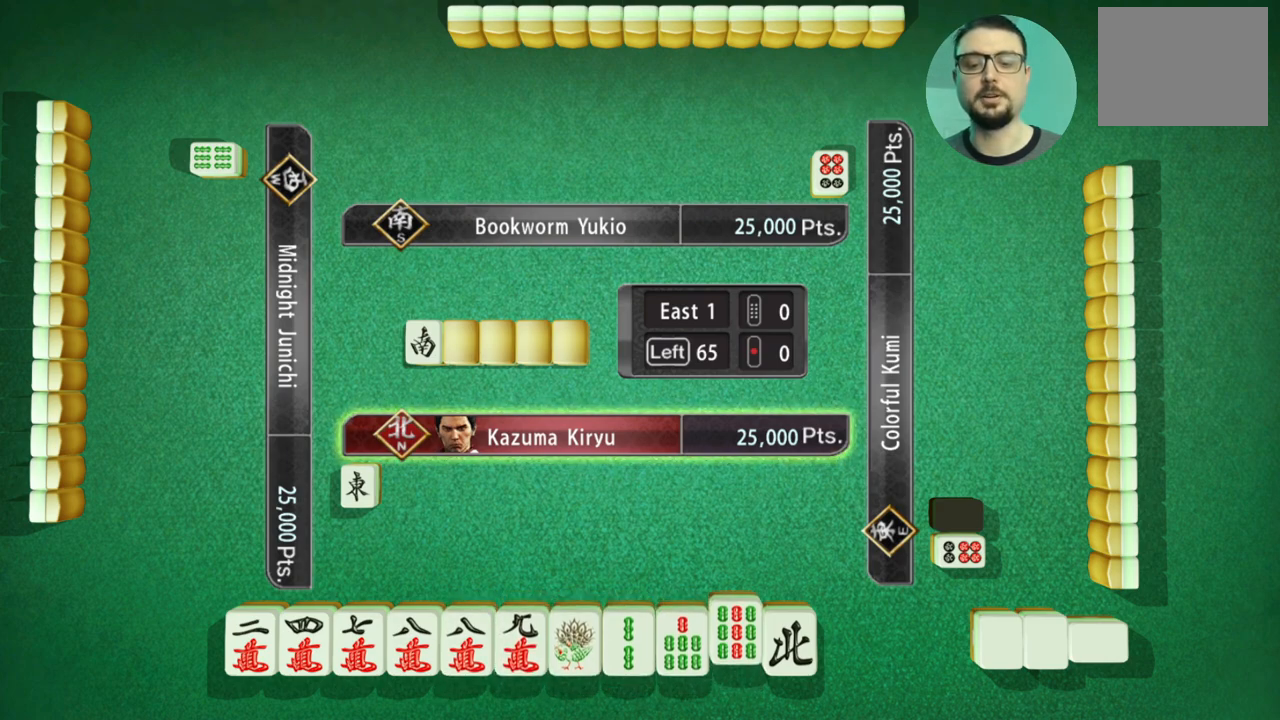
{"buttons": ["A"], "left_stick": "center", "events": [[184, "left_stick", "center"], [451, "A", "down"]]}
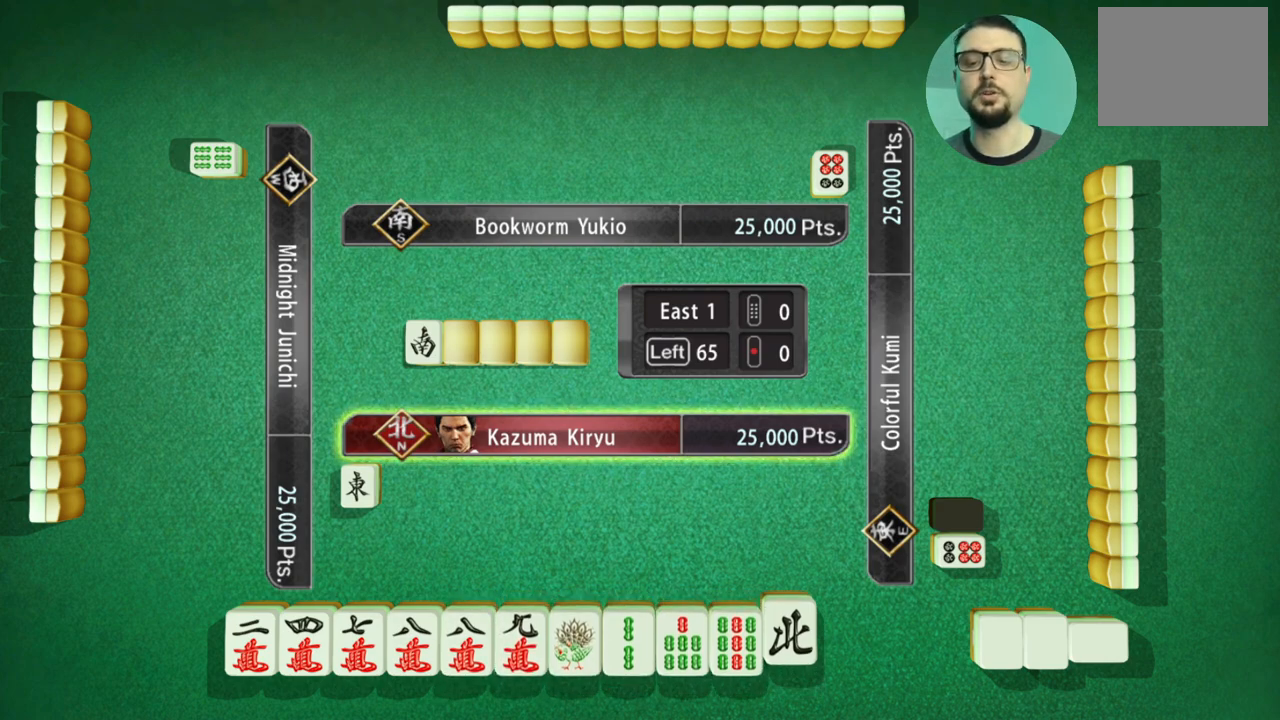
{"buttons": [], "left_stick": "center", "events": [[67, "A", "up"]]}